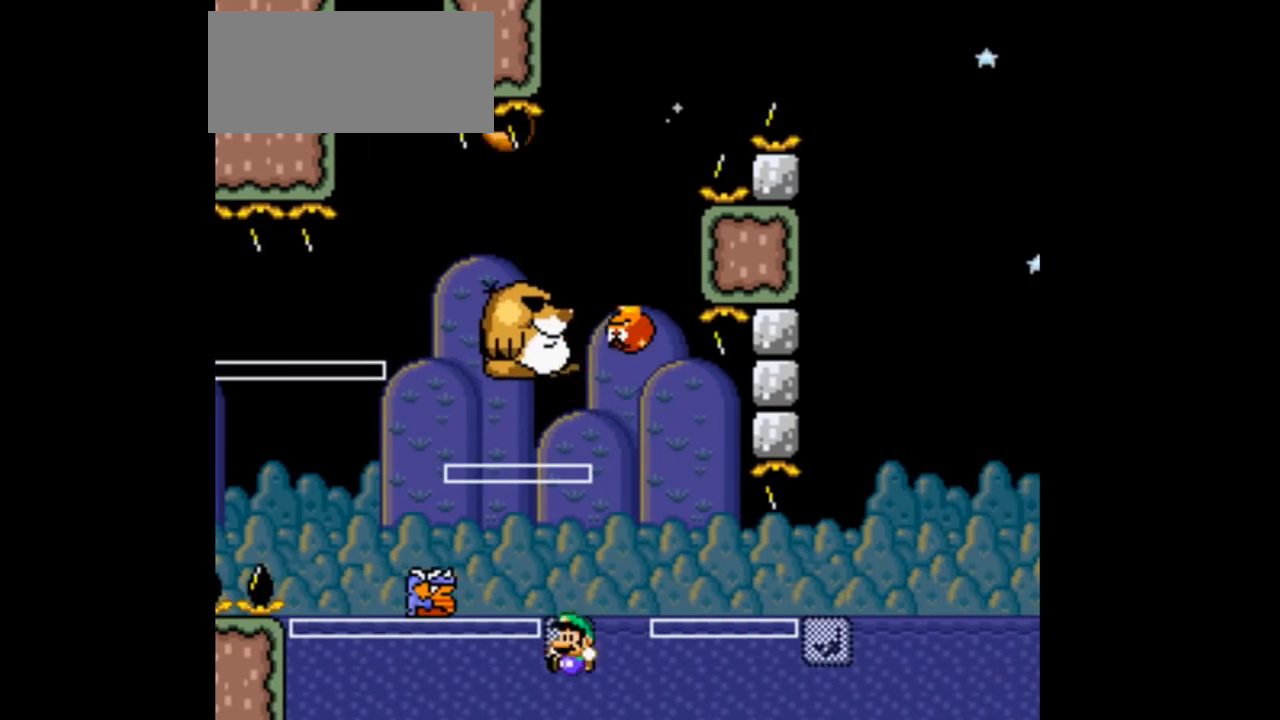
Gameplay with a controller (Nintendo layout); each line is a JSON object with the inputs held at the frame after it. "events" lists button and stick changes between this image and that frame as [ms after this image, input, new state], when the widget could be followed in between. Not read: L3 R1 R3.
{"buttons": ["B", "Y", "DPAD_RIGHT"], "events": [[133, "B", "down"], [167, "B", "up"], [200, "B", "down"], [500, "DPAD_RIGHT", "down"]]}
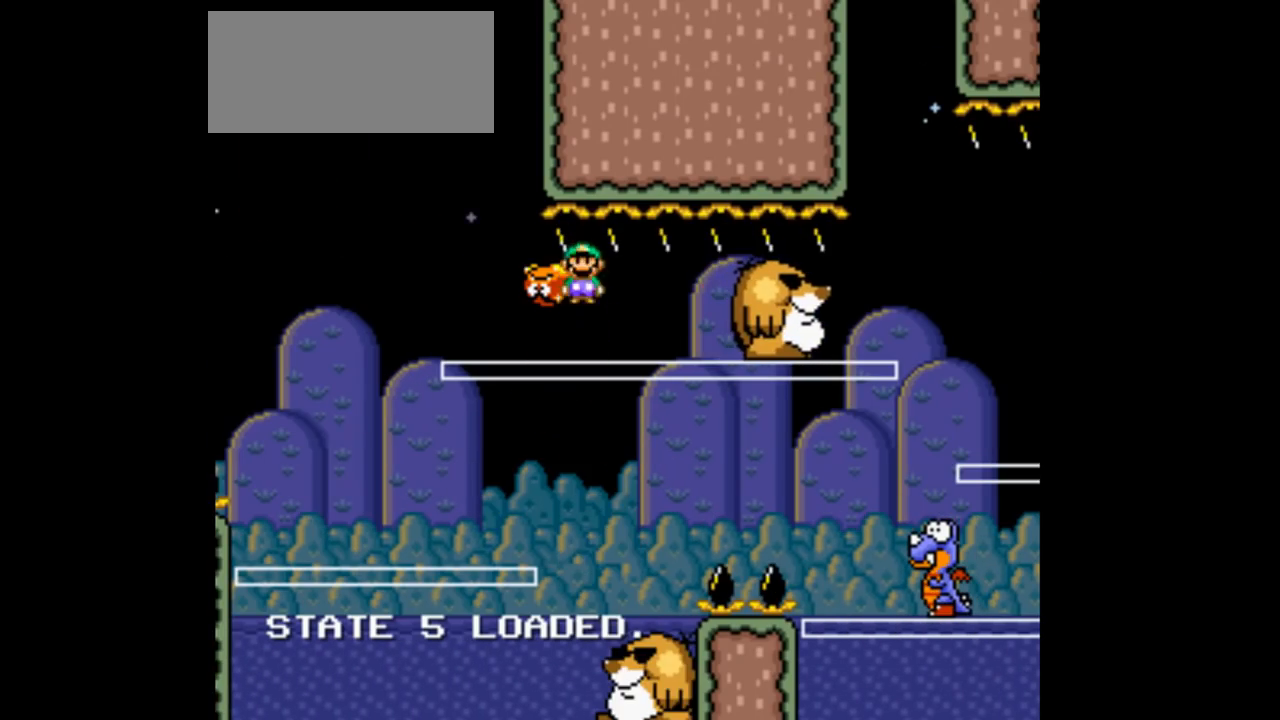
{"buttons": ["Y", "DPAD_RIGHT"], "events": [[400, "B", "up"], [400, "DPAD_RIGHT", "up"], [433, "DPAD_RIGHT", "down"]]}
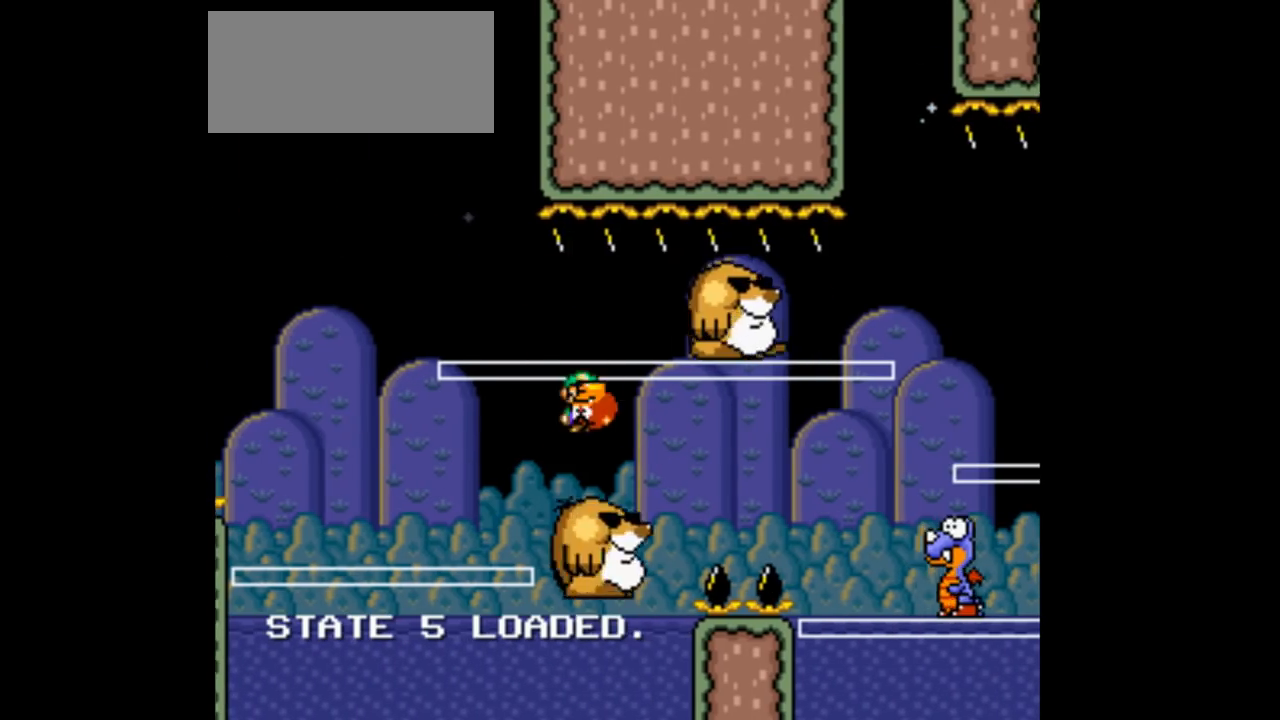
{"buttons": ["Y"], "events": [[100, "DPAD_RIGHT", "up"], [167, "DPAD_LEFT", "down"], [200, "B", "down"], [267, "DPAD_LEFT", "up"], [267, "DPAD_RIGHT", "down"], [433, "B", "up"], [433, "DPAD_RIGHT", "up"]]}
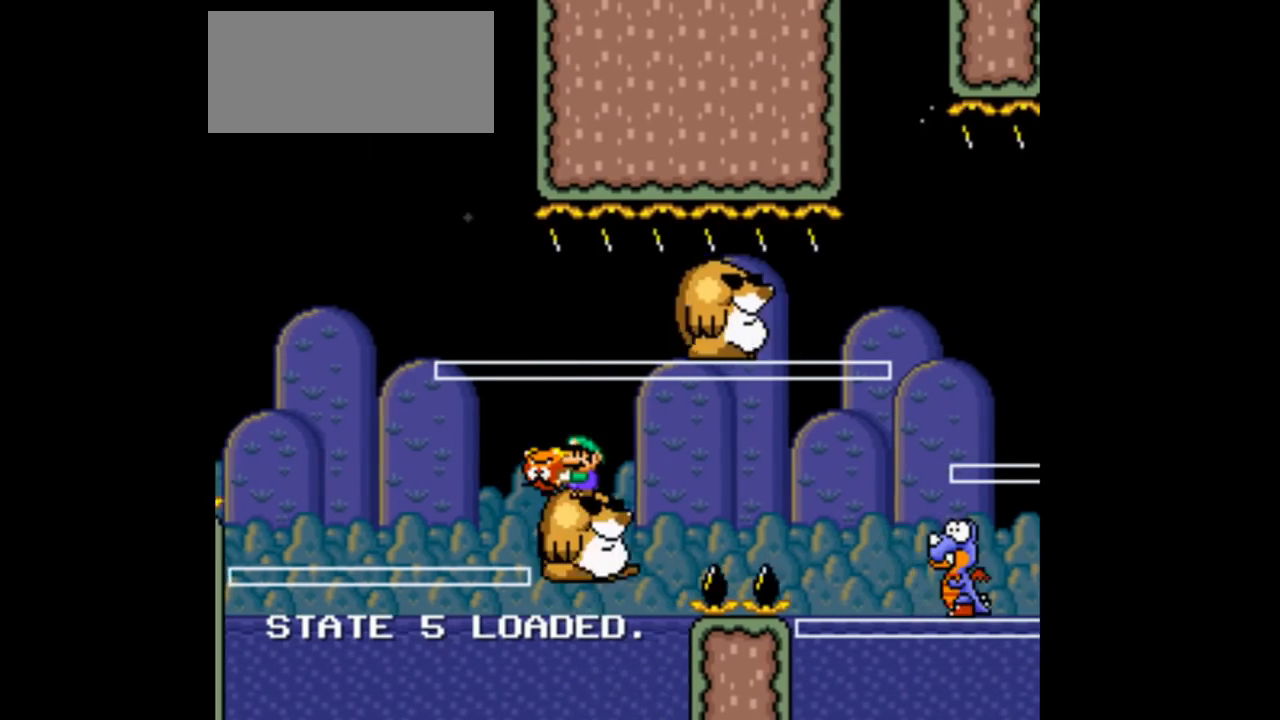
{"buttons": ["B", "Y", "DPAD_RIGHT"], "events": [[200, "DPAD_LEFT", "down"], [267, "B", "down"], [300, "DPAD_LEFT", "up"], [300, "DPAD_RIGHT", "down"]]}
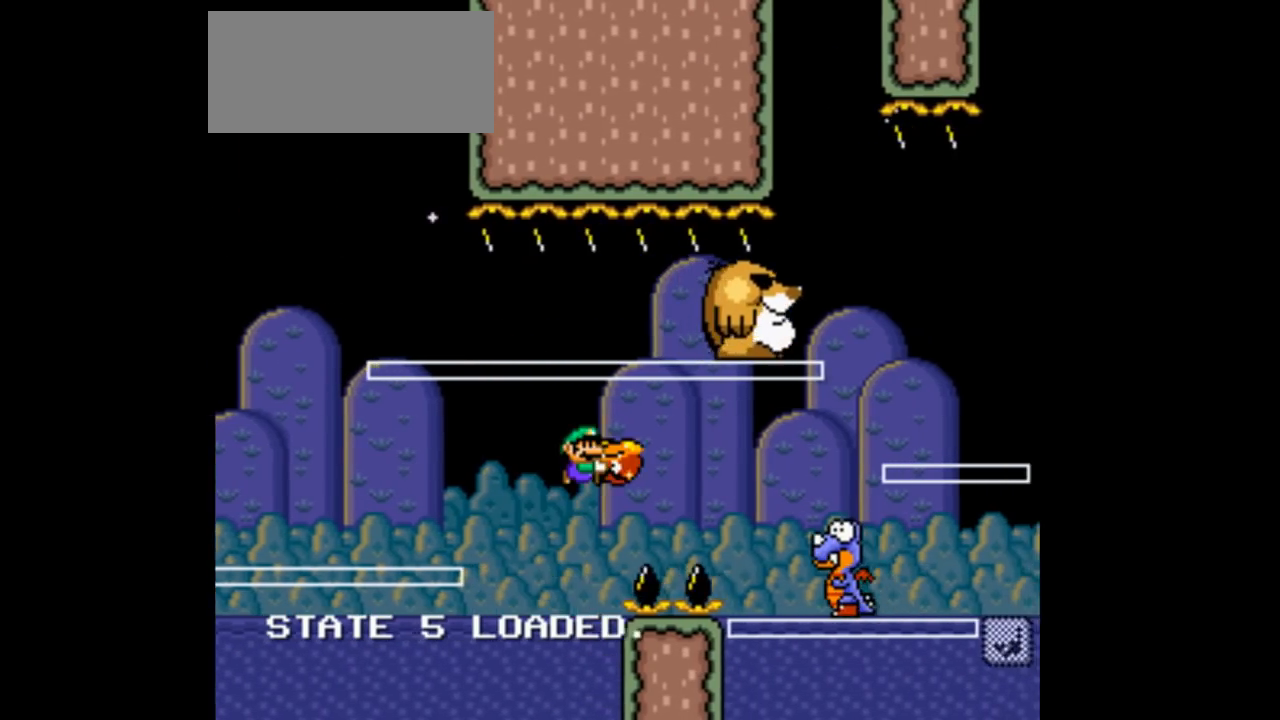
{"buttons": ["B", "DPAD_LEFT"]}